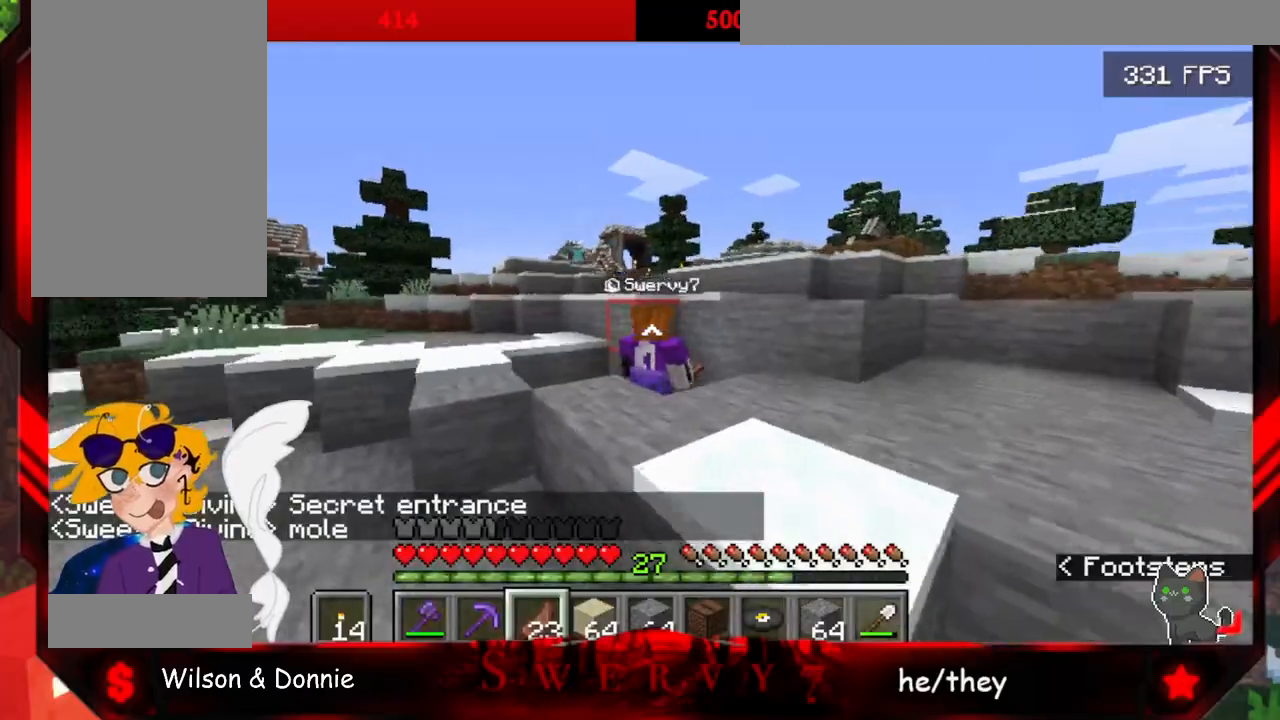
Gameplay with keyboard and mouse; each line is a JSON object with the keys and mouse buttons held at the frame after it. "events" lists presses ("down") and releases ("up") of "a", "d", "s", "space", "w", "mouse_left" and "mouse_right" between this image and that frame as [ms after this image, input, new state], when the widget could be followed in between. "mouse_left", "mouse_right" = the "left", "right" buttons of the "mouse" list. No other keys are recorded. Fast repeated clicks can show as one long hold. Mouse movement is not recorded.
{"keys": ["space", "w"], "mouse": [], "events": [[83, "w", "down"], [150, "space", "down"], [183, "a", "up"]]}
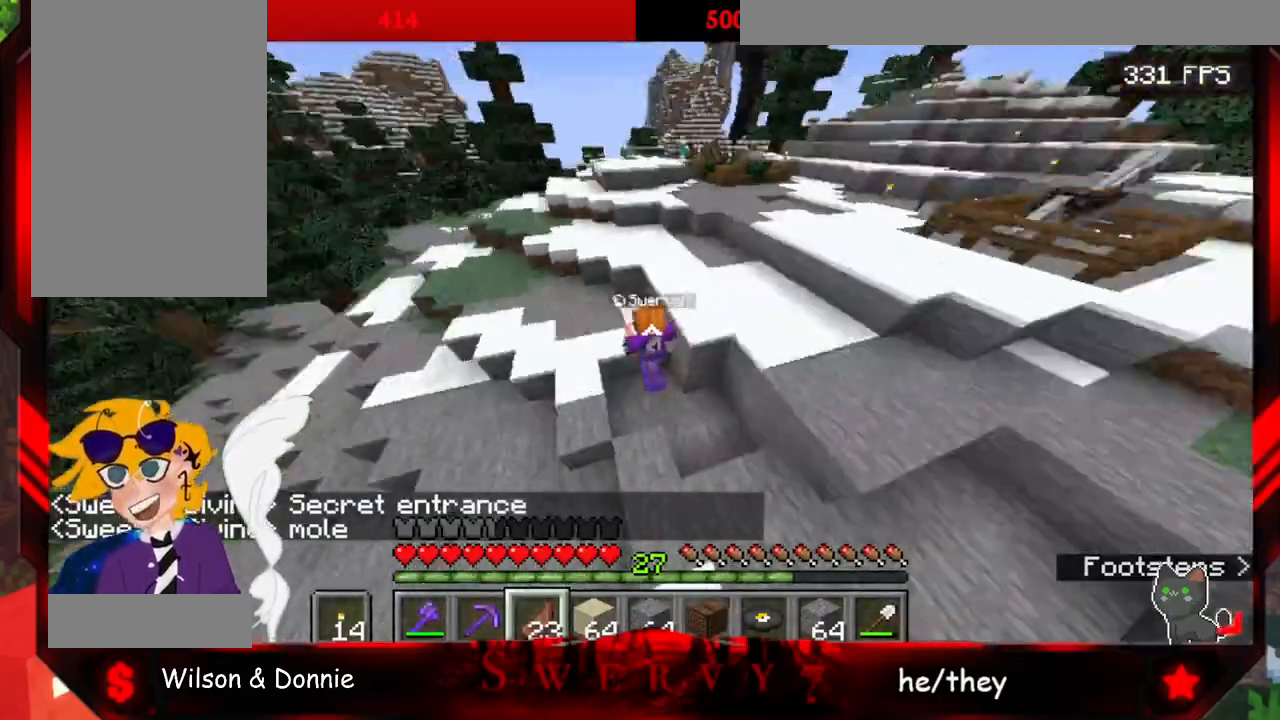
{"keys": ["space", "w"], "mouse": [], "events": []}
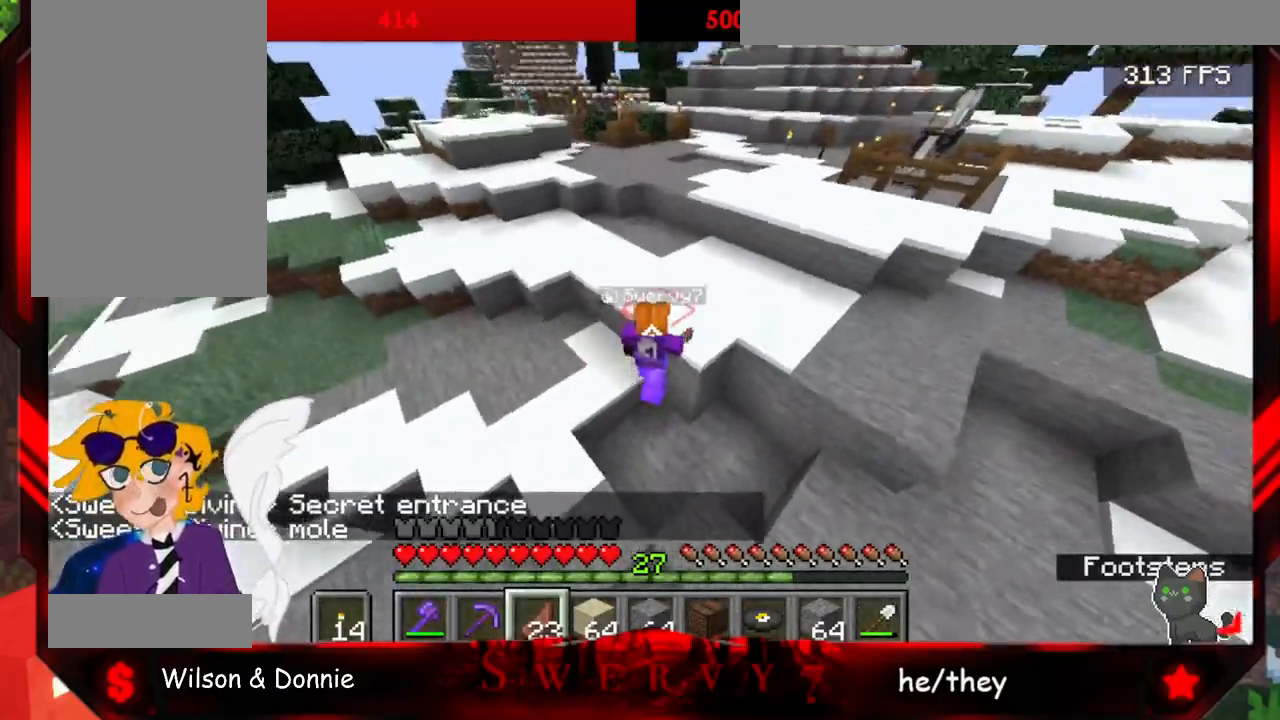
{"keys": ["space", "w"], "mouse": [], "events": []}
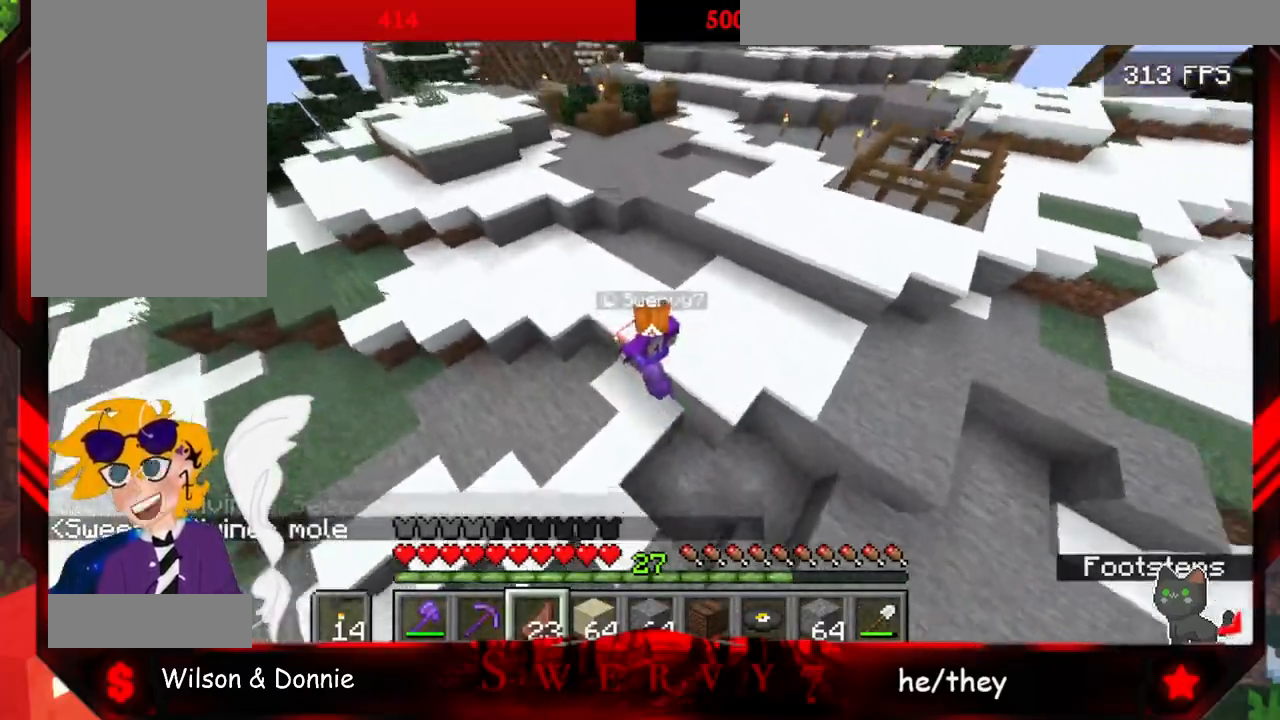
{"keys": ["space", "w"], "mouse": [], "events": []}
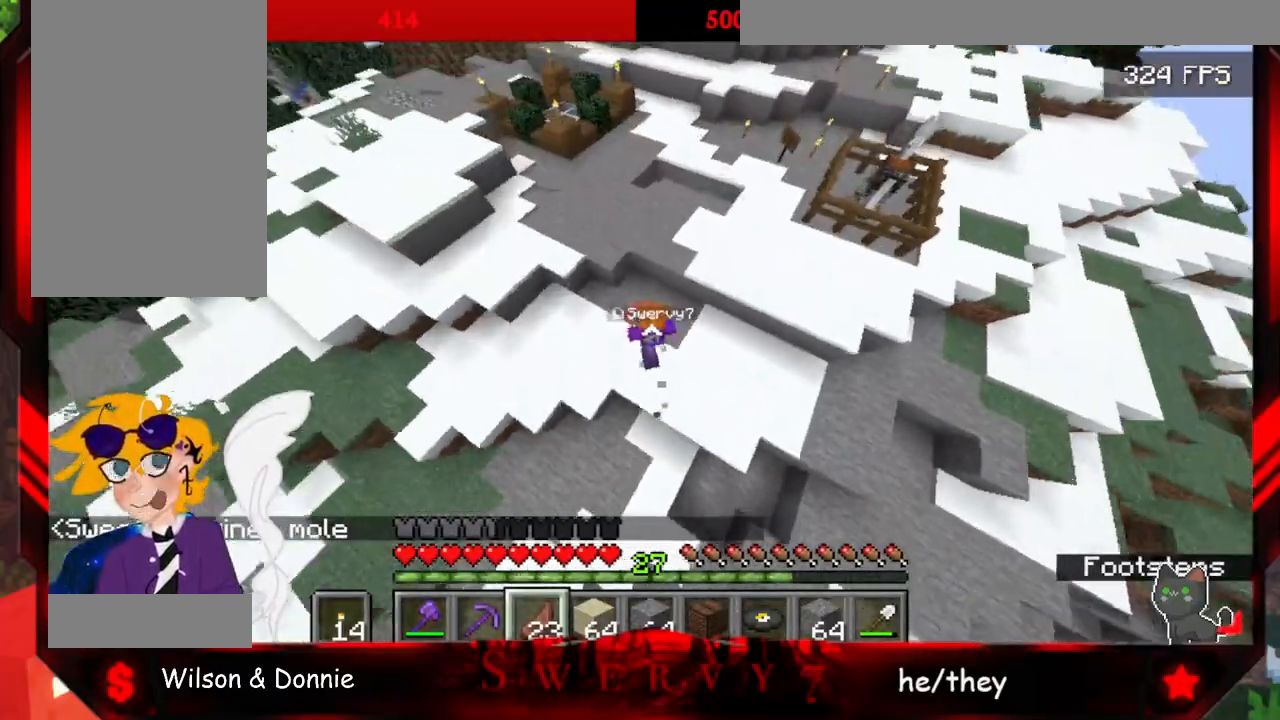
{"keys": ["space", "w"], "mouse": [], "events": []}
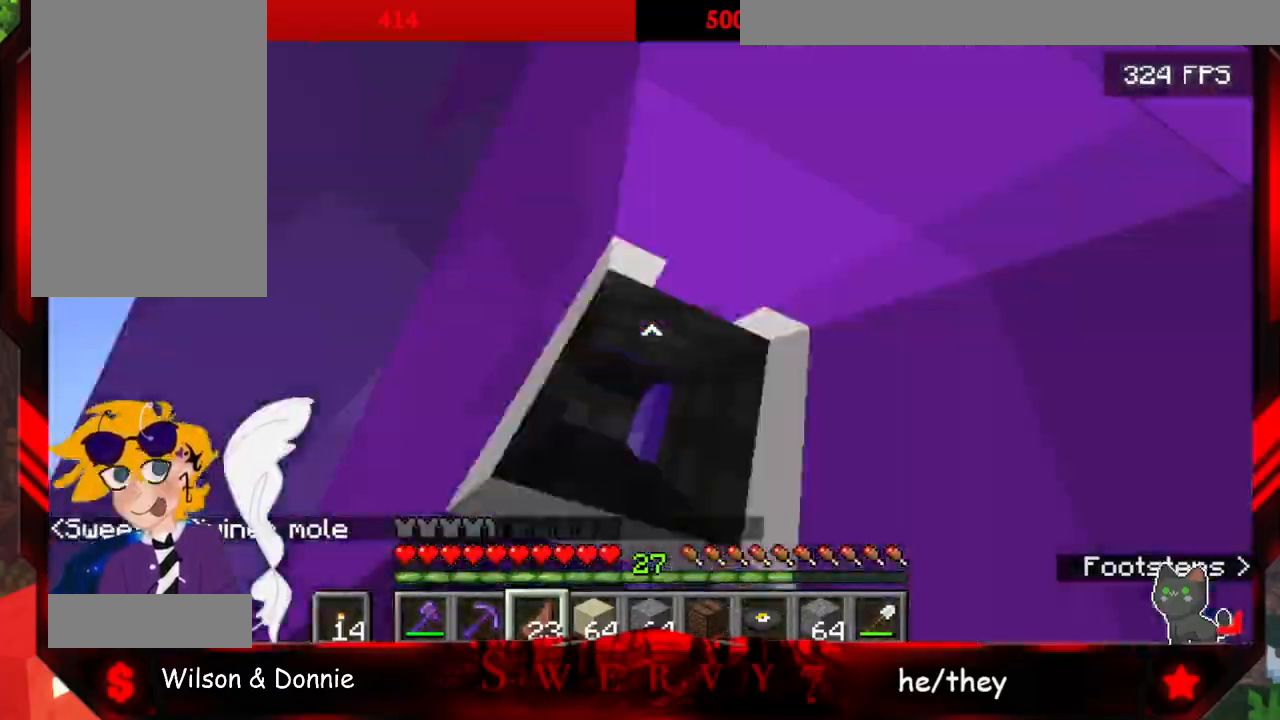
{"keys": ["space", "w"], "mouse": [], "events": []}
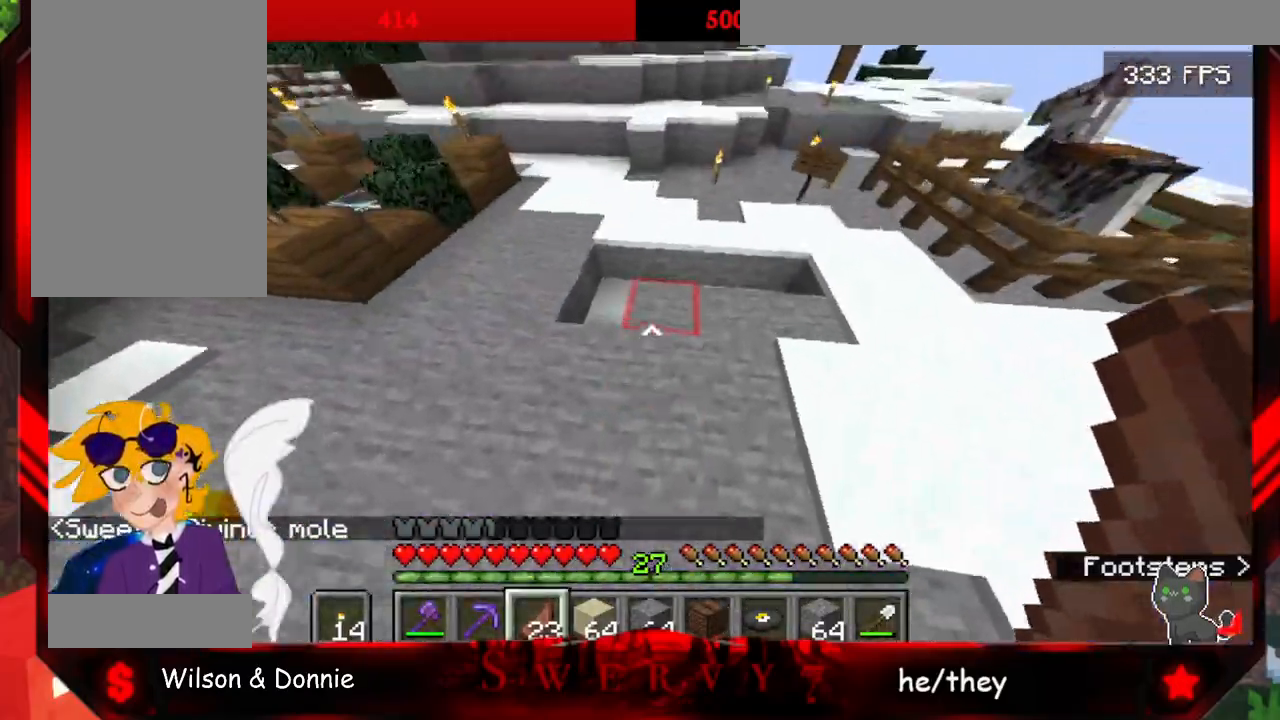
{"keys": ["d"], "mouse": [], "events": [[83, "space", "up"], [233, "d", "down"], [400, "w", "up"]]}
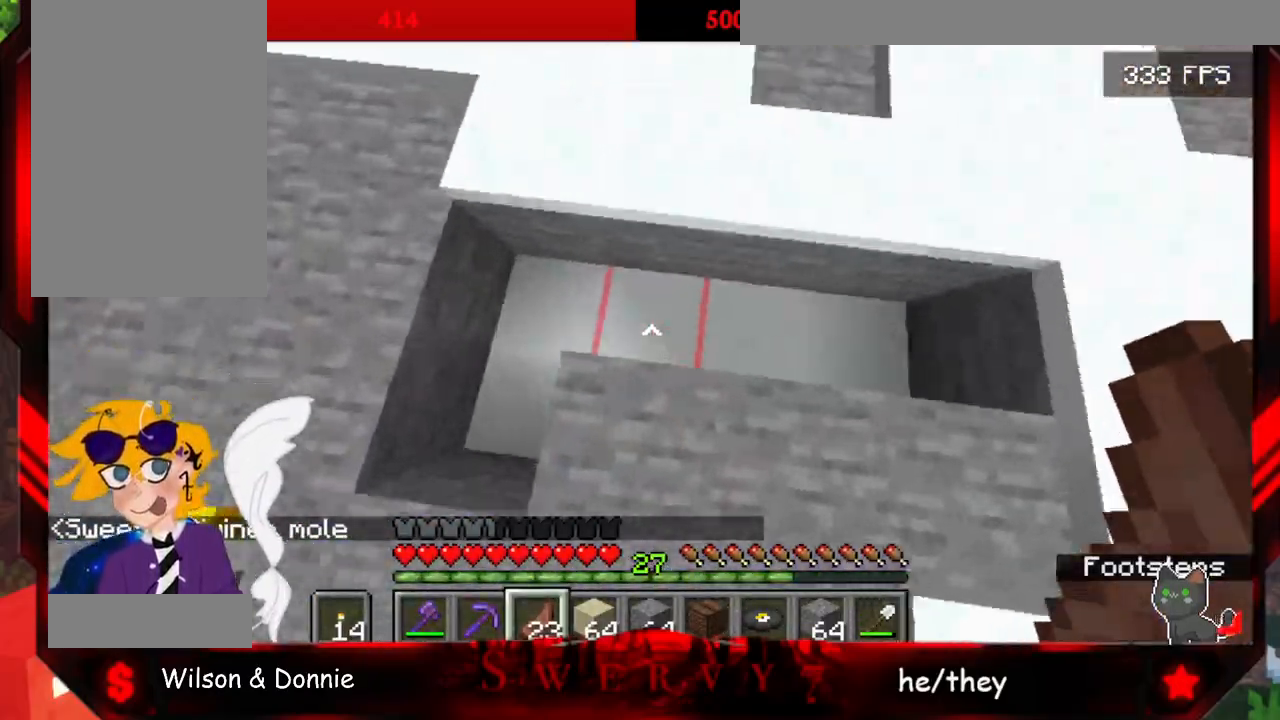
{"keys": ["w"], "mouse": [], "events": [[150, "w", "down"], [250, "d", "up"]]}
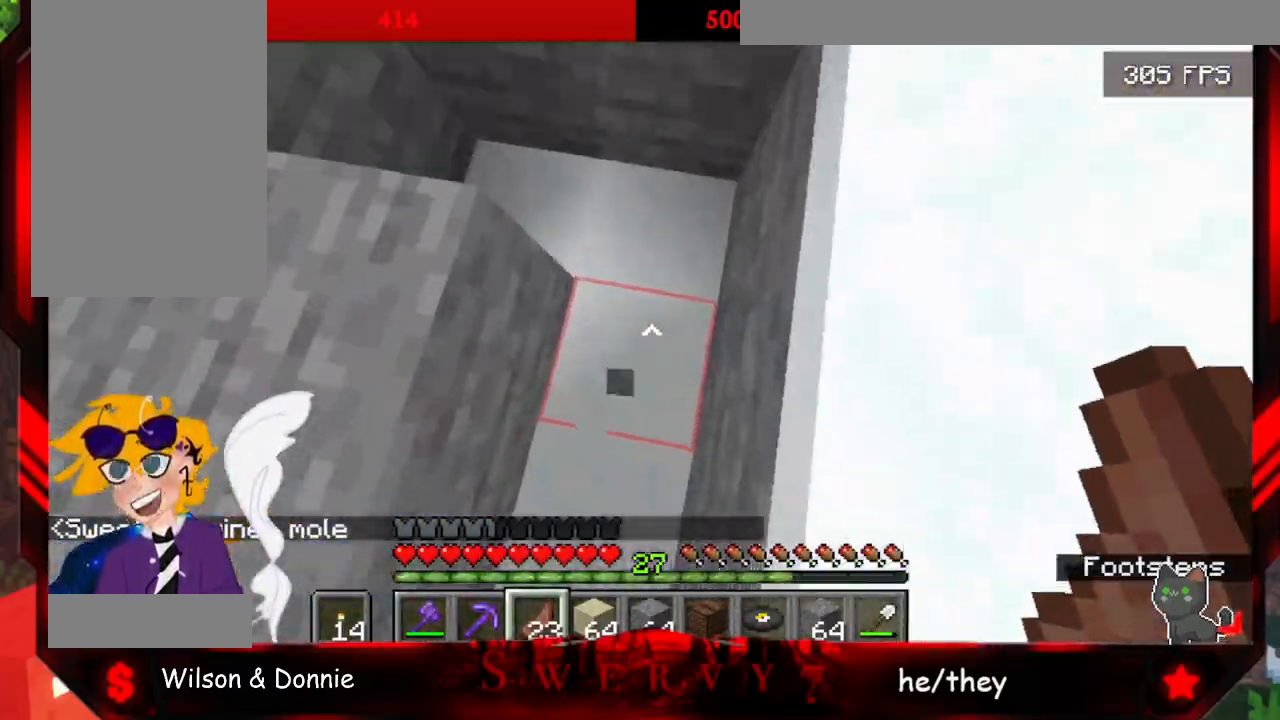
{"keys": [], "mouse": [], "events": [[250, "w", "up"]]}
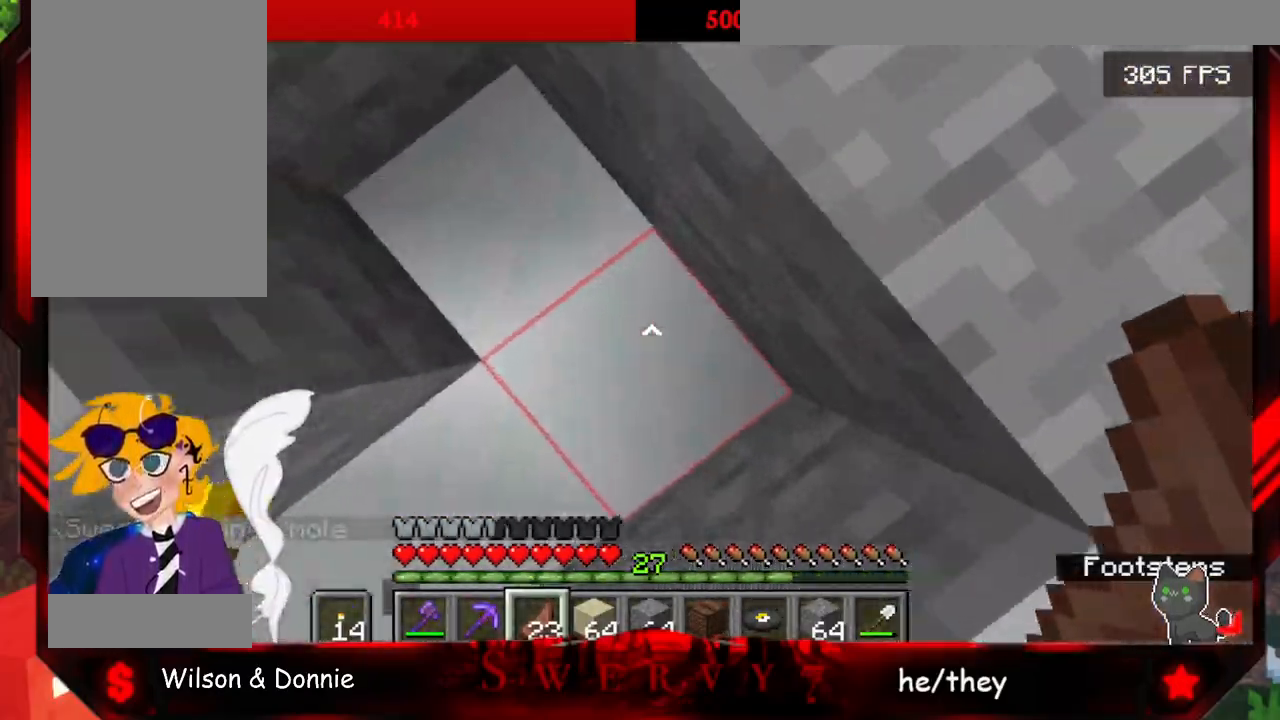
{"keys": ["w"], "mouse": [], "events": [[317, "w", "down"]]}
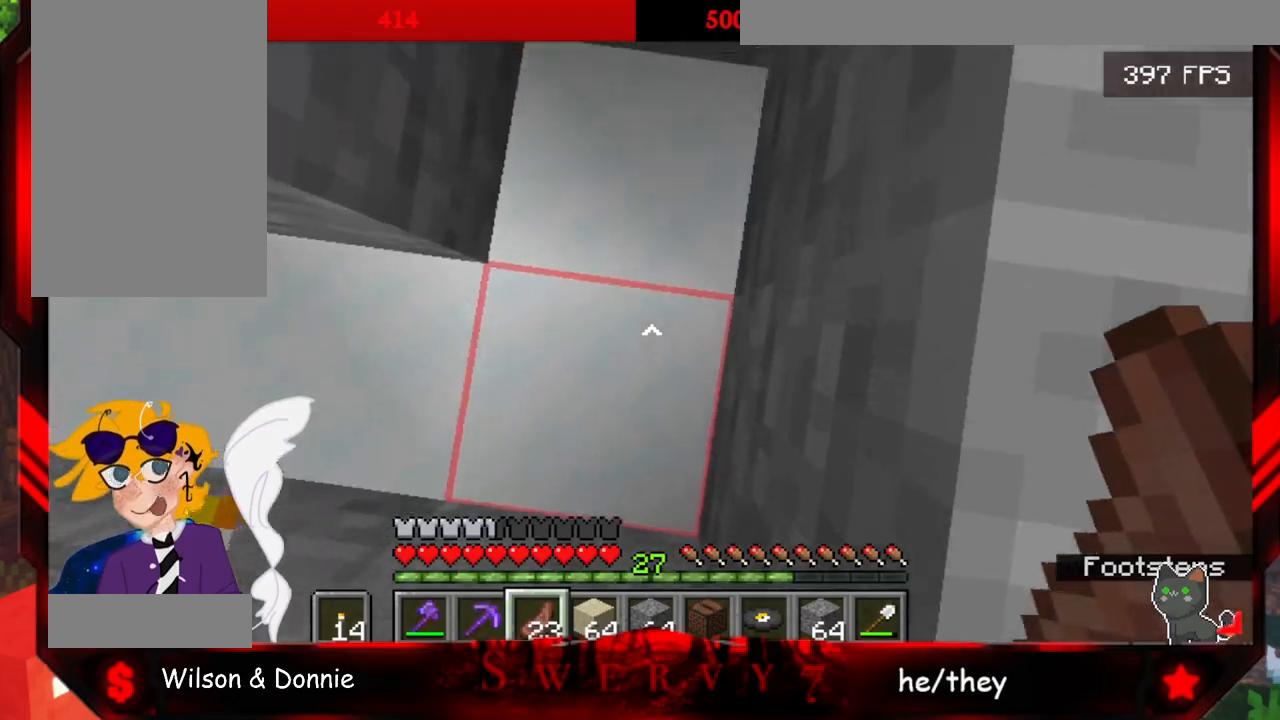
{"keys": [], "mouse": [], "events": [[450, "w", "up"]]}
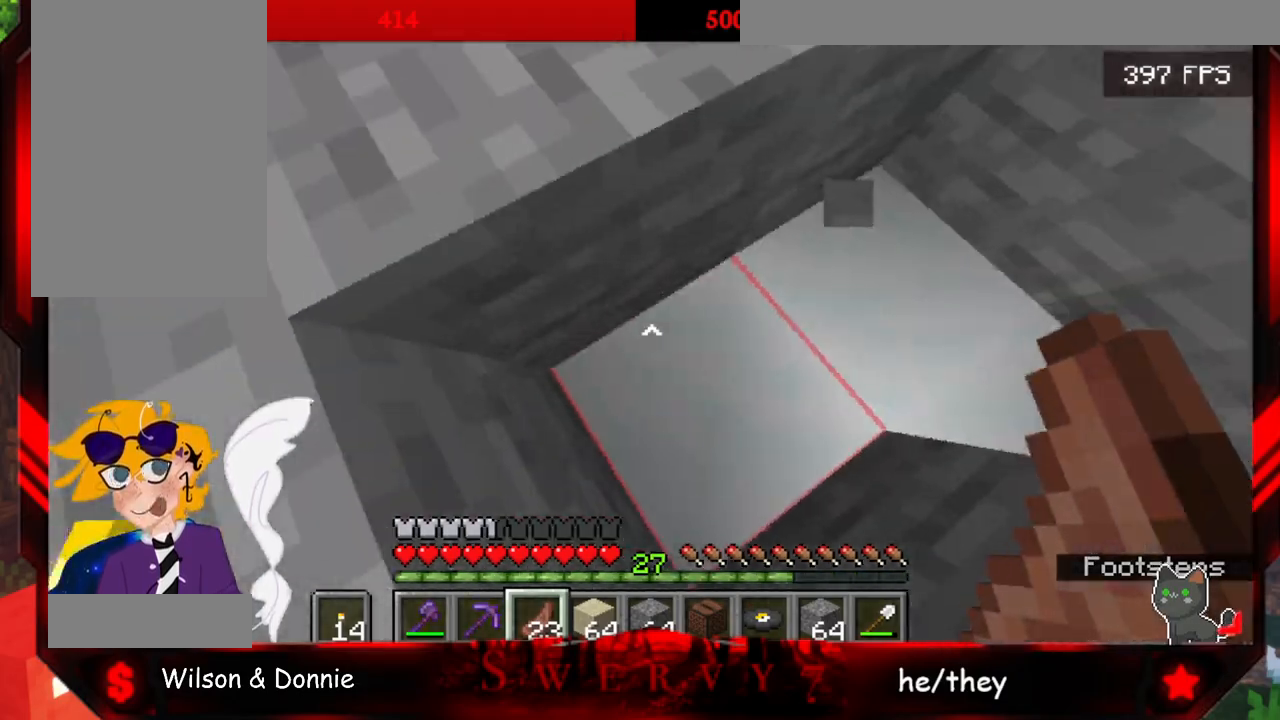
{"keys": ["d", "w"], "mouse": [], "events": [[183, "d", "down"], [400, "w", "down"]]}
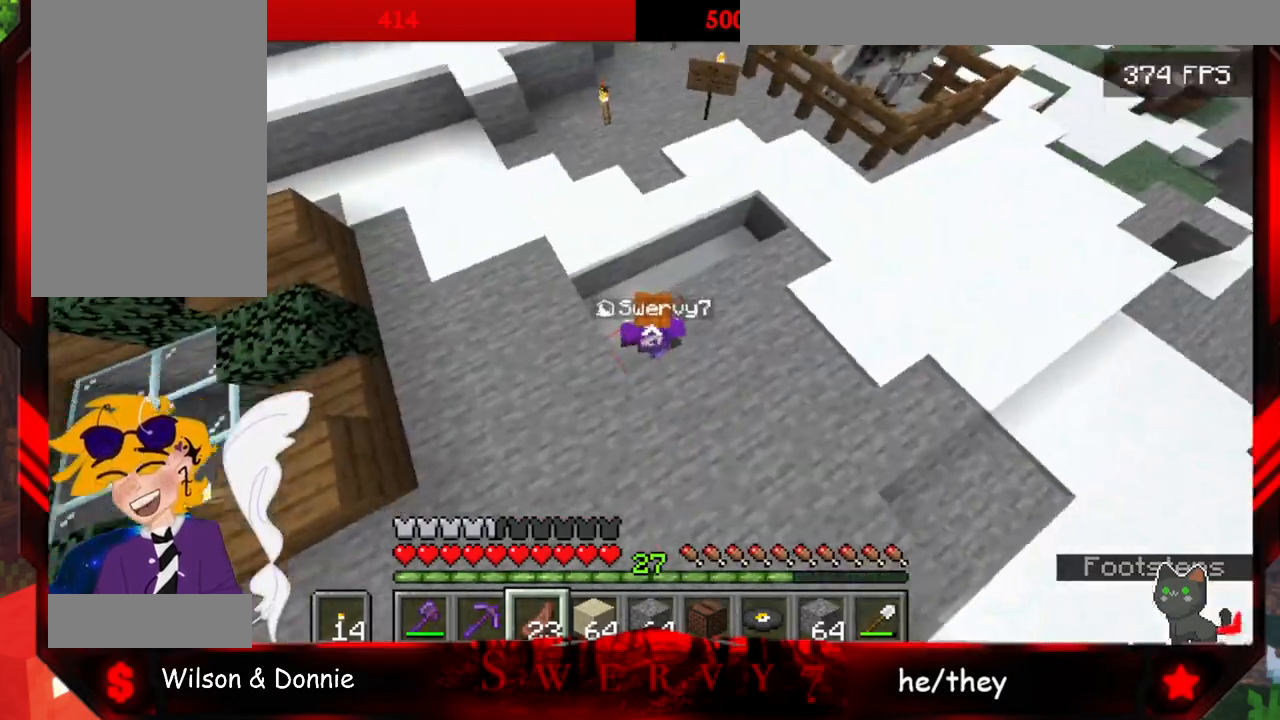
{"keys": ["d", "w"], "mouse": [], "events": [[33, "d", "up"], [367, "d", "down"]]}
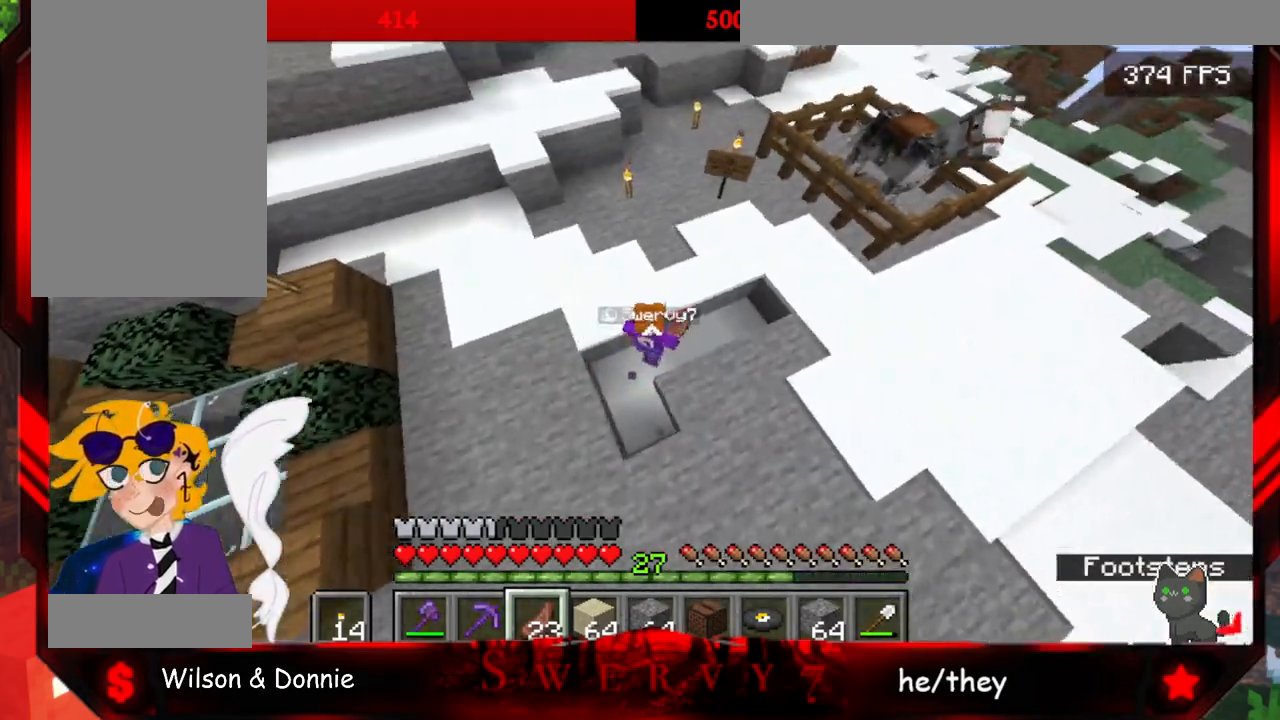
{"keys": ["d"], "mouse": [], "events": [[67, "w", "up"]]}
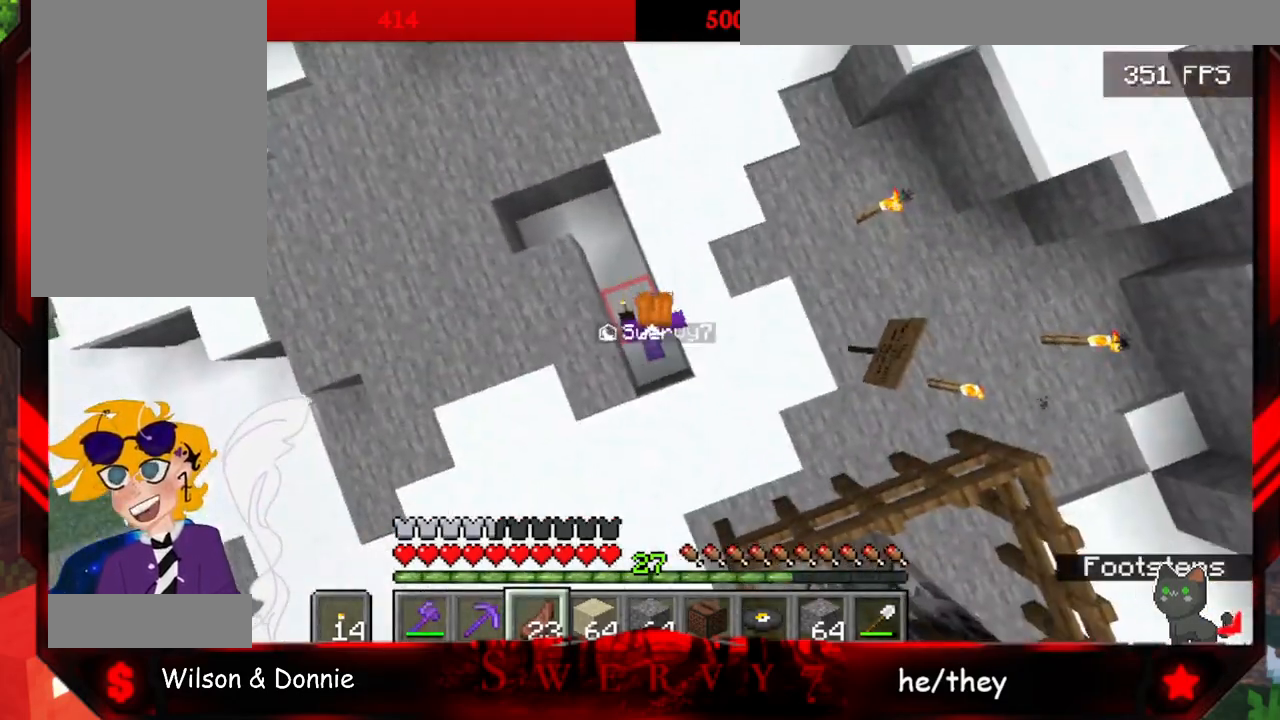
{"keys": [], "mouse": [], "events": [[133, "d", "up"]]}
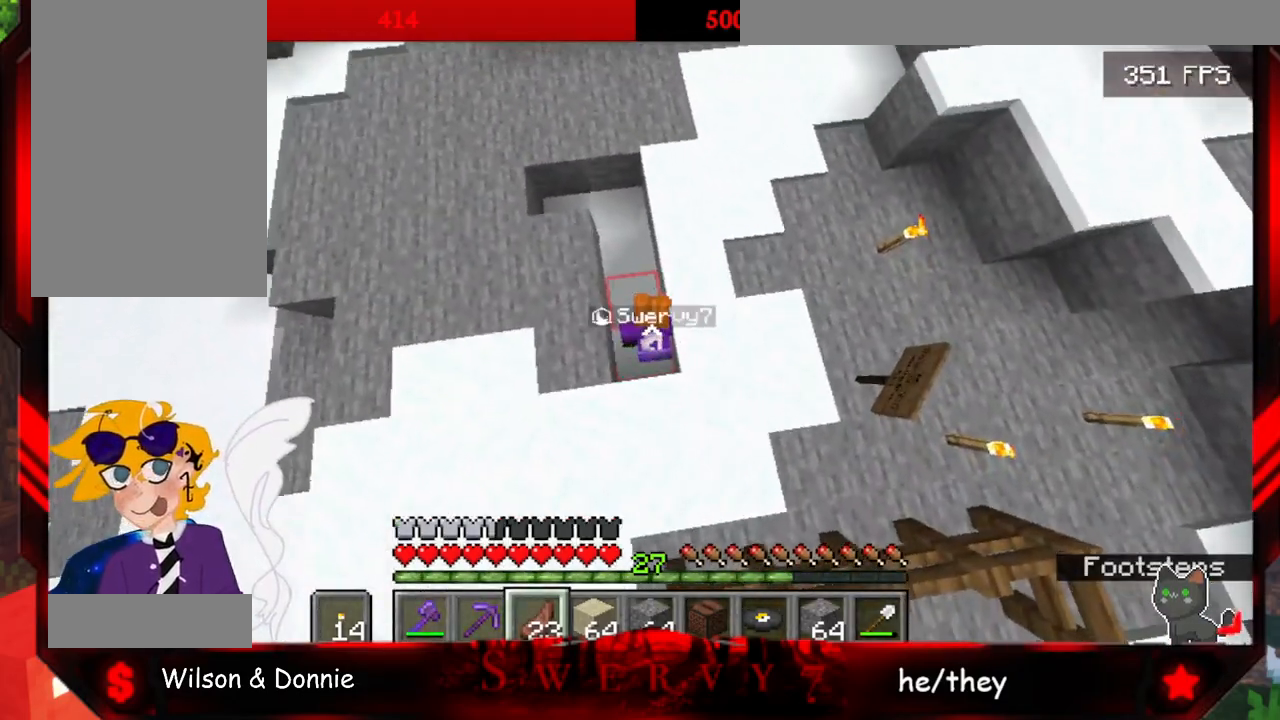
{"keys": [], "mouse": [], "events": []}
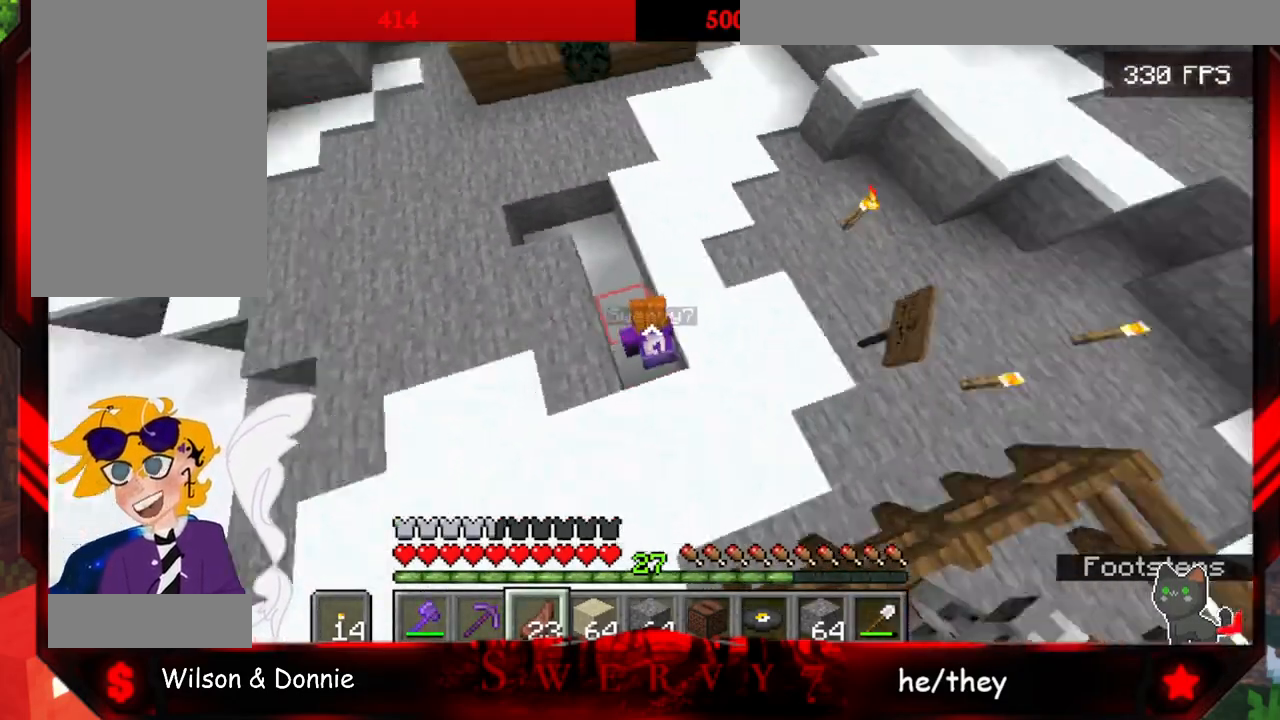
{"keys": [], "mouse": [], "events": []}
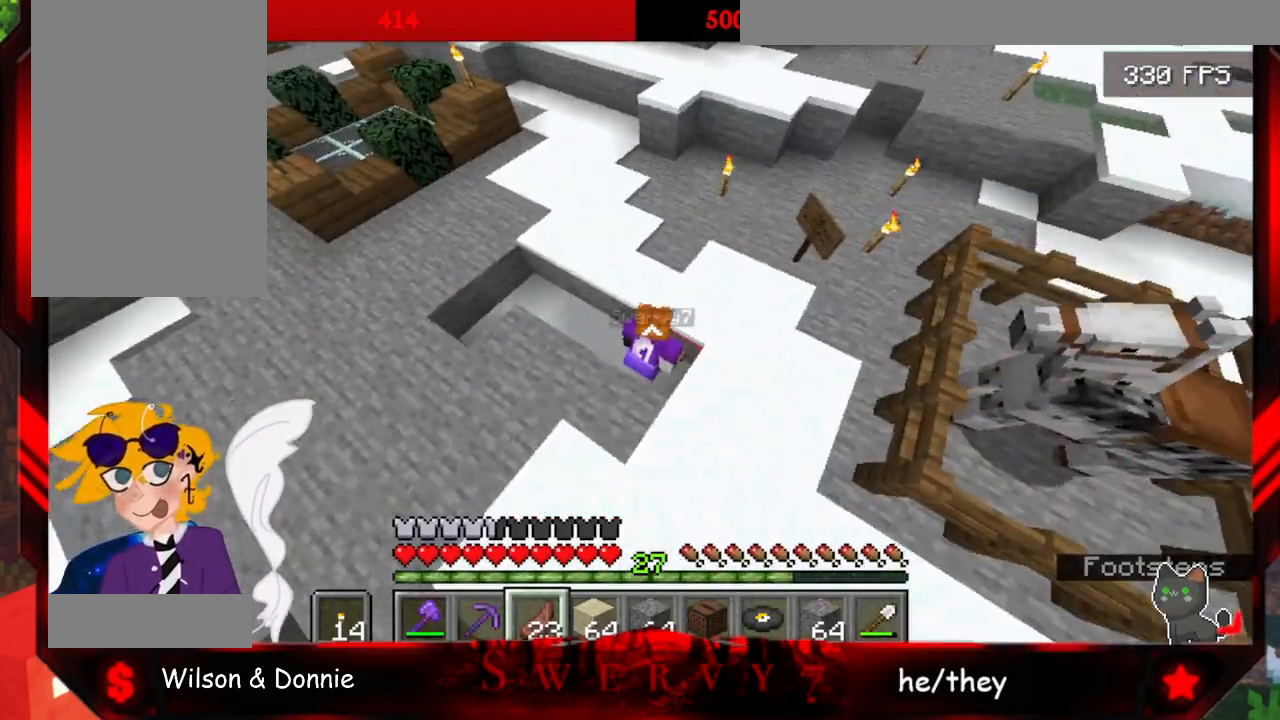
{"keys": ["w"], "mouse": [], "events": [[67, "w", "down"]]}
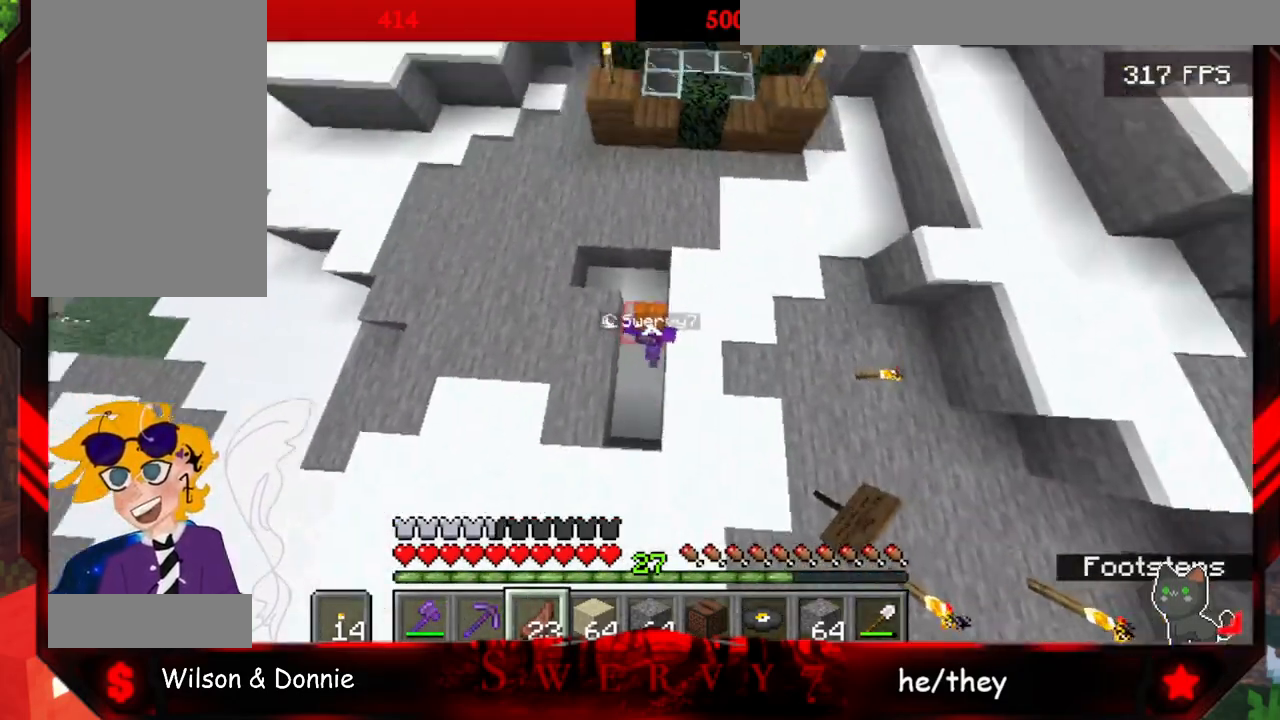
{"keys": ["a", "w"], "mouse": [], "events": [[400, "a", "down"]]}
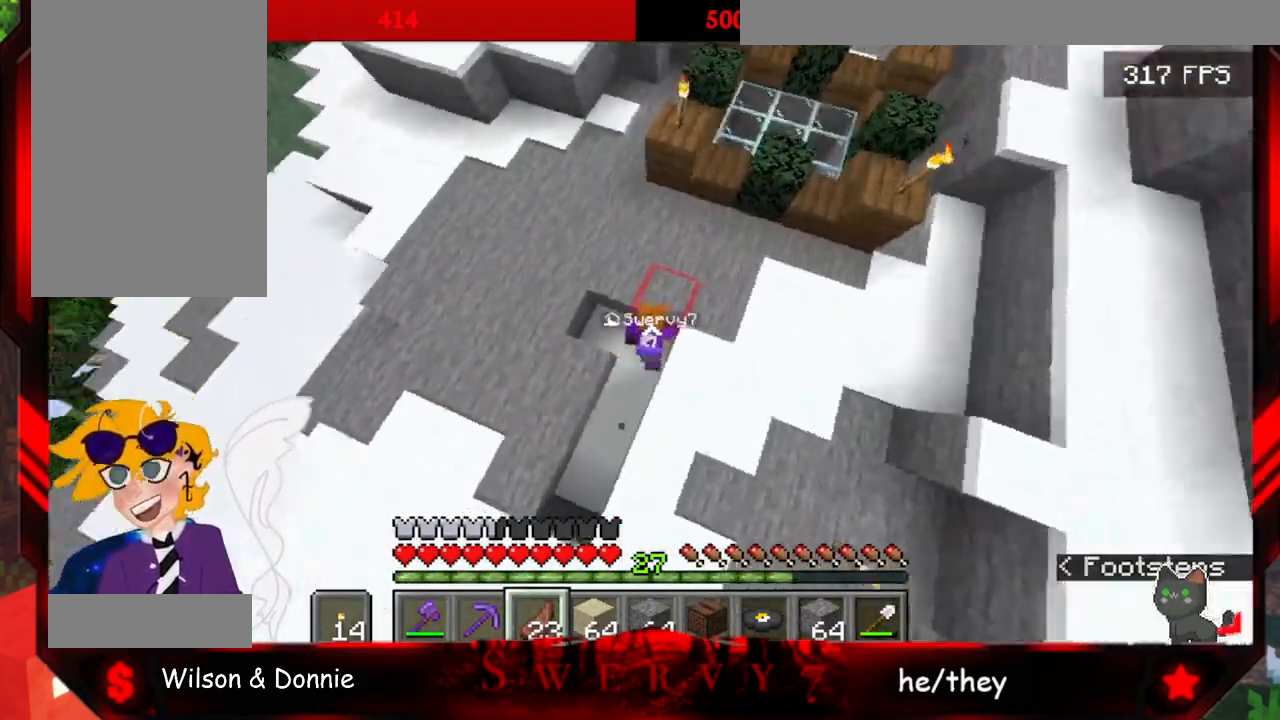
{"keys": ["space", "w"], "mouse": [], "events": [[483, "a", "up"], [500, "space", "down"]]}
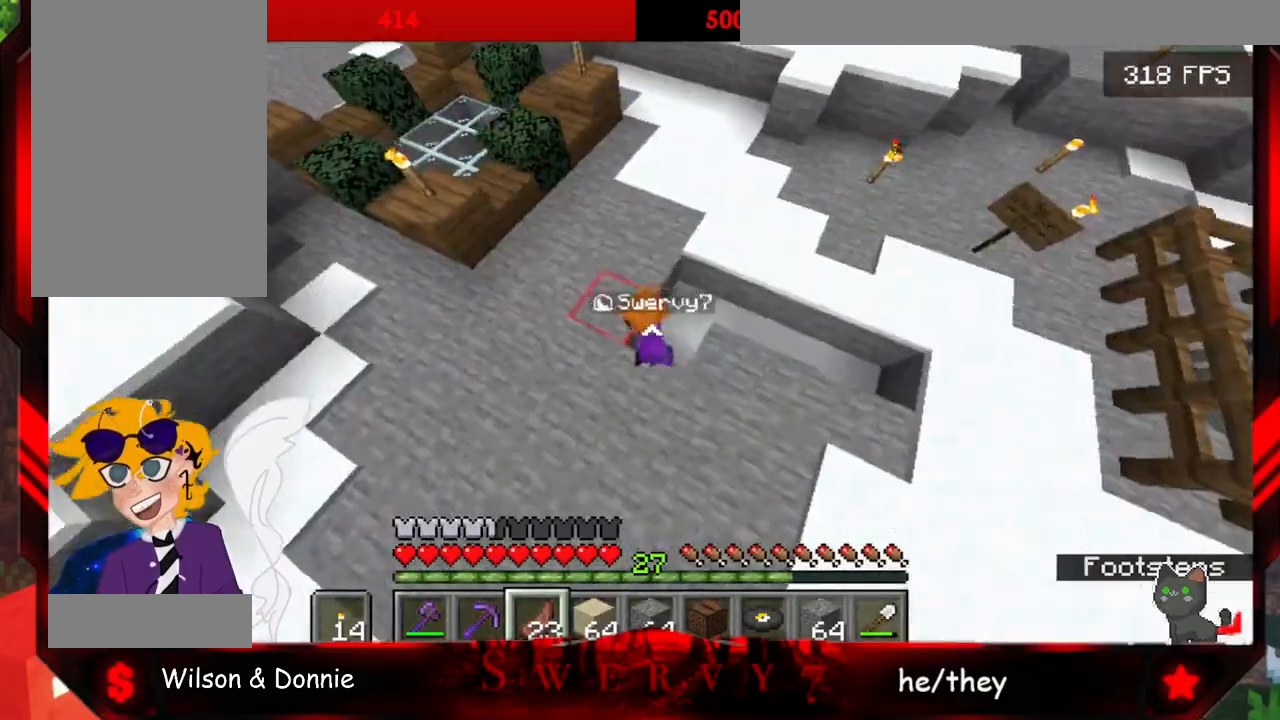
{"keys": ["a", "w"], "mouse": [], "events": [[333, "space", "up"], [367, "a", "down"]]}
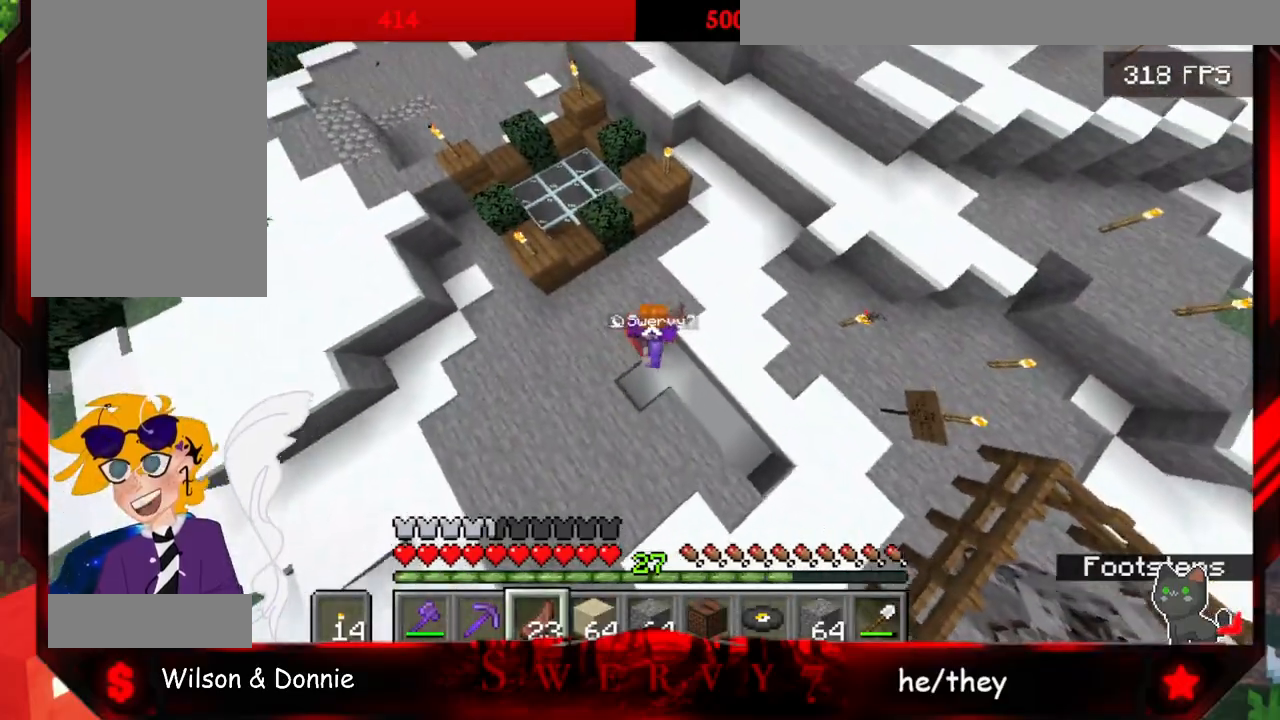
{"keys": ["a", "w"], "mouse": [], "events": []}
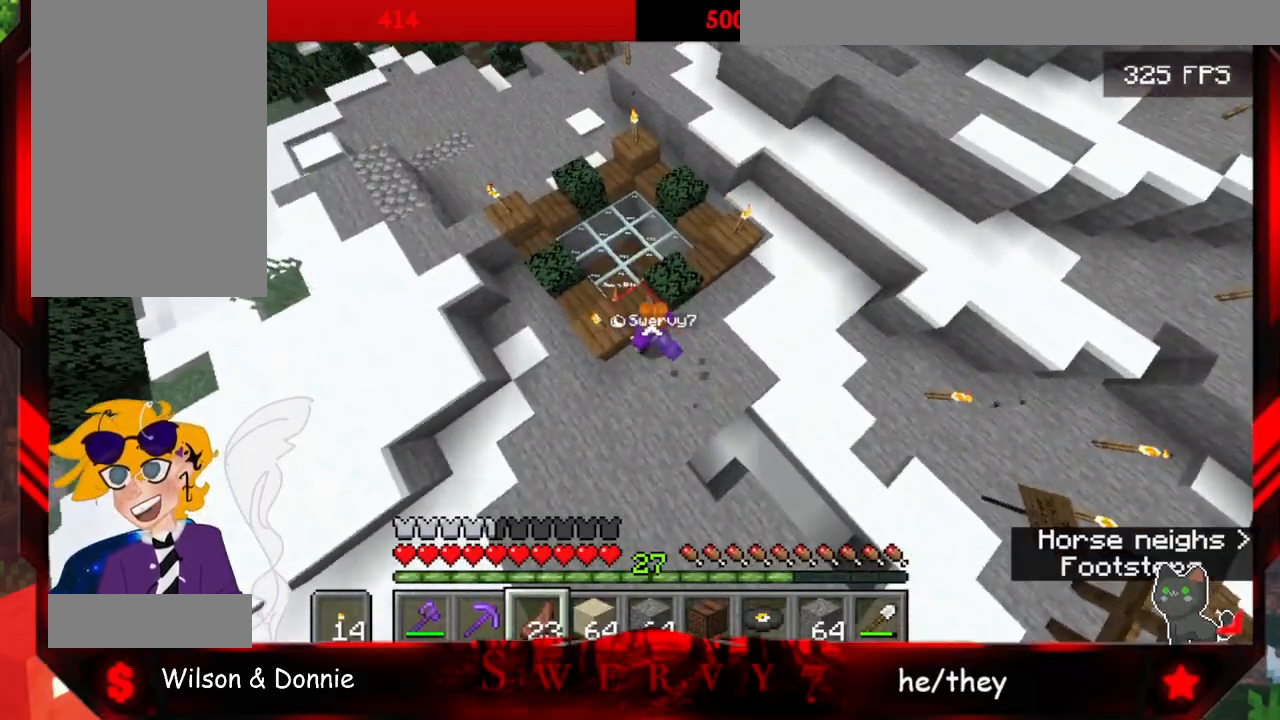
{"keys": ["a", "w"], "mouse": [], "events": [[217, "a", "up"], [333, "a", "down"]]}
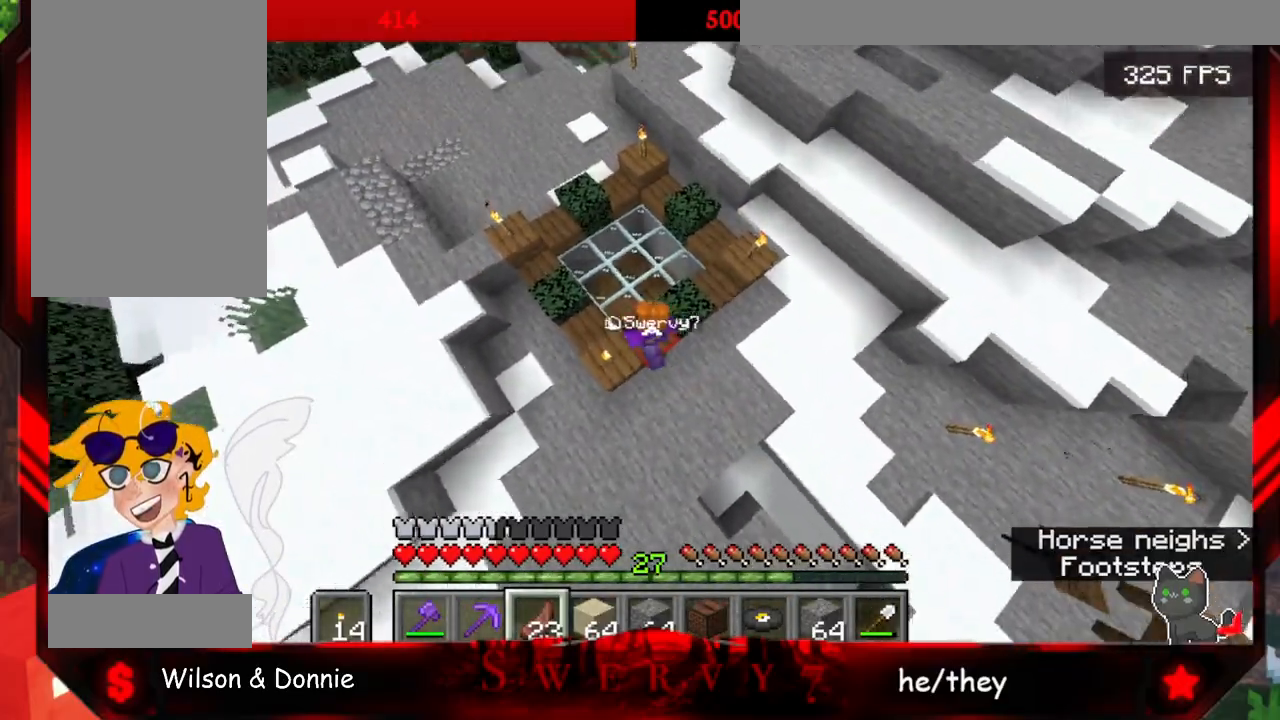
{"keys": [], "mouse": [], "events": [[317, "a", "up"], [417, "w", "up"]]}
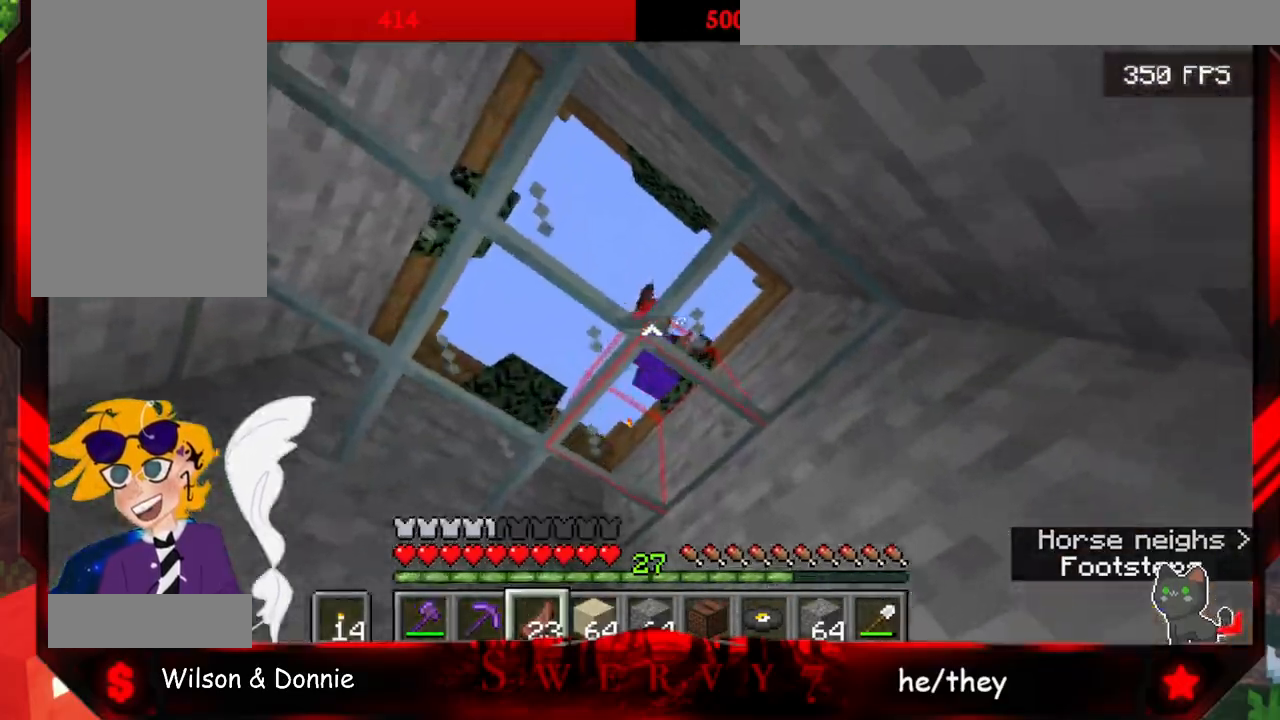
{"keys": [], "mouse": [], "events": []}
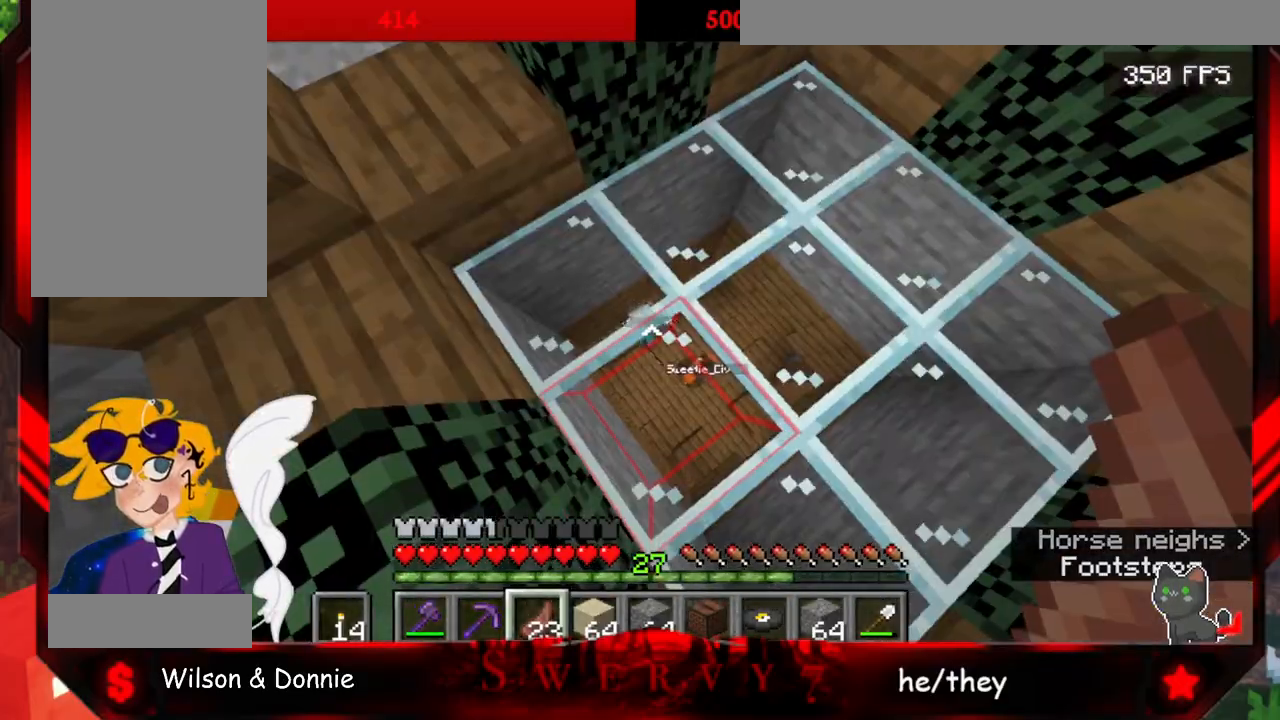
{"keys": [], "mouse": [], "events": []}
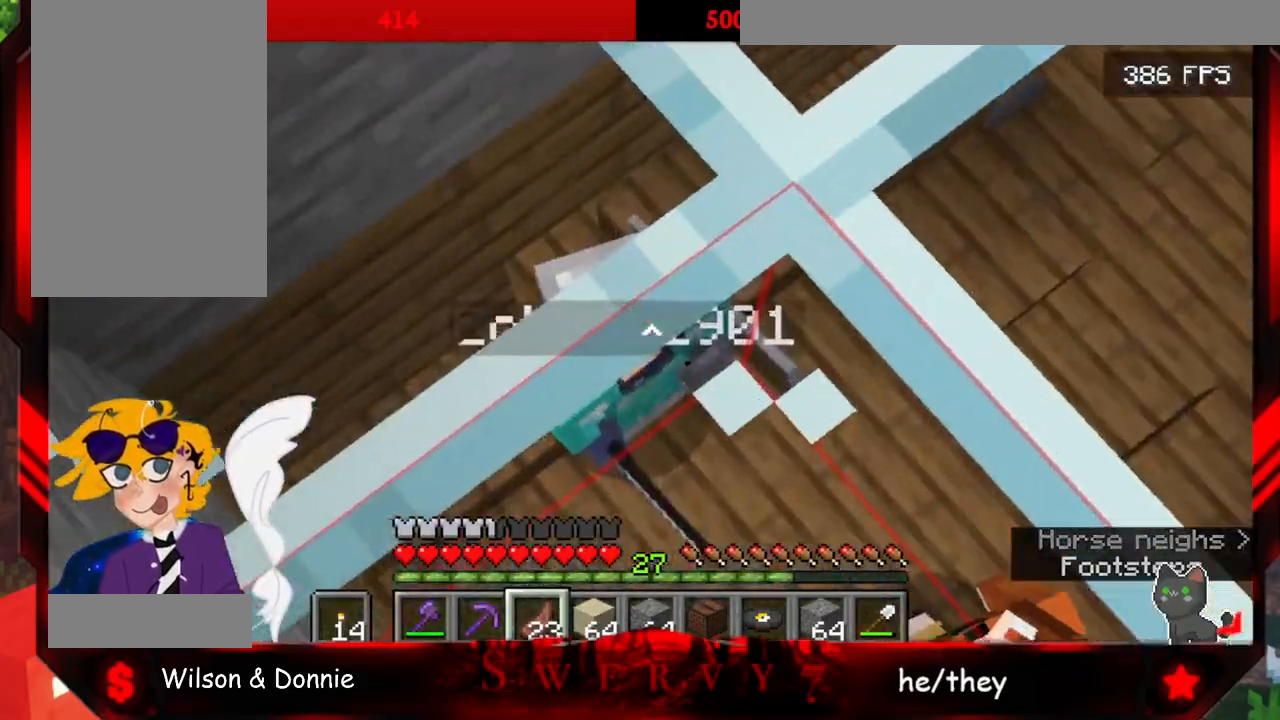
{"keys": ["w"], "mouse": [], "events": [[367, "w", "down"]]}